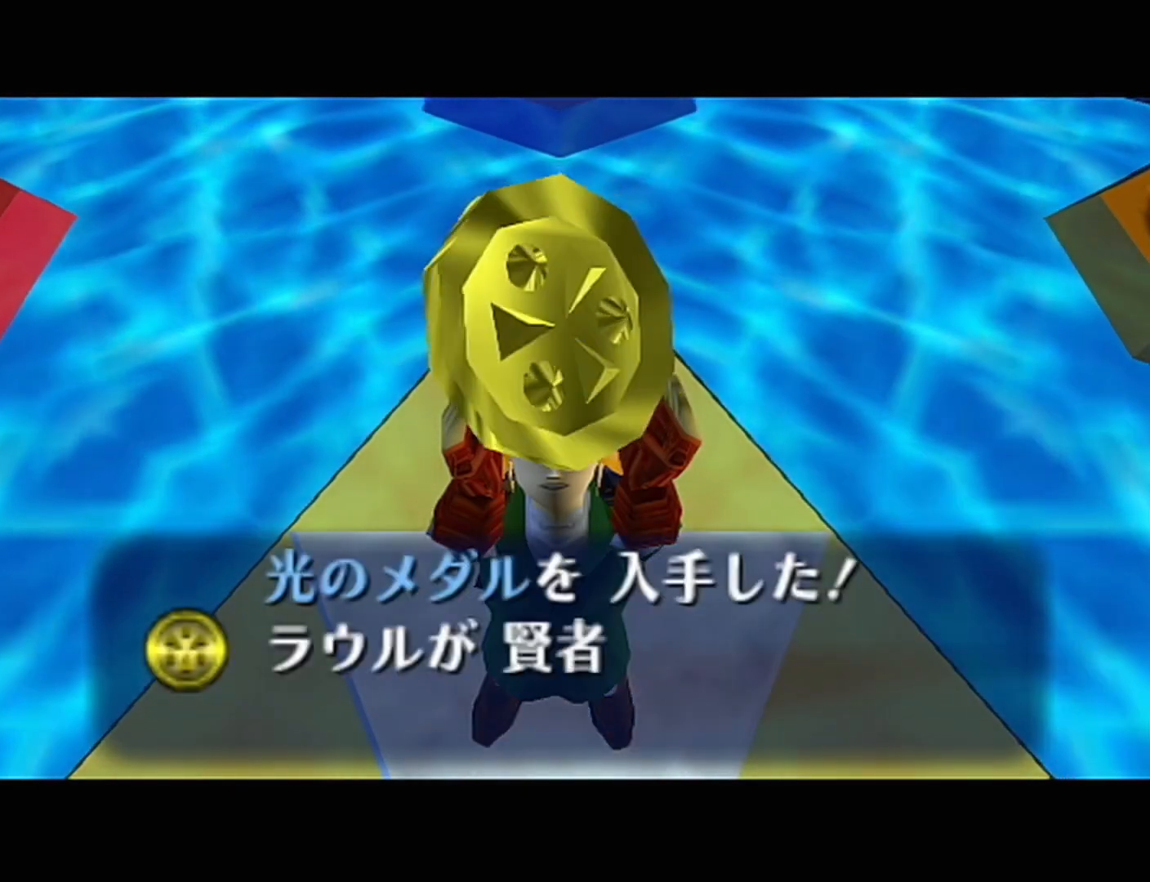
Gameplay with a controller (Nintendo layout); each line is a JSON object with the inputs held at the frame after it. "events" lists button and stick changes between this image and that frame as [ms after this image, input, new state], when the widget could be followed in between. Not read: L3 R3.
{"buttons": ["A"], "left_stick": "center", "events": [[33, "B", "down"], [67, "B", "up"], [100, "A", "down"], [283, "A", "up"], [283, "B", "down"], [350, "A", "down"], [350, "B", "up"], [383, "A", "up"], [383, "B", "down"], [450, "A", "down"], [450, "B", "up"]]}
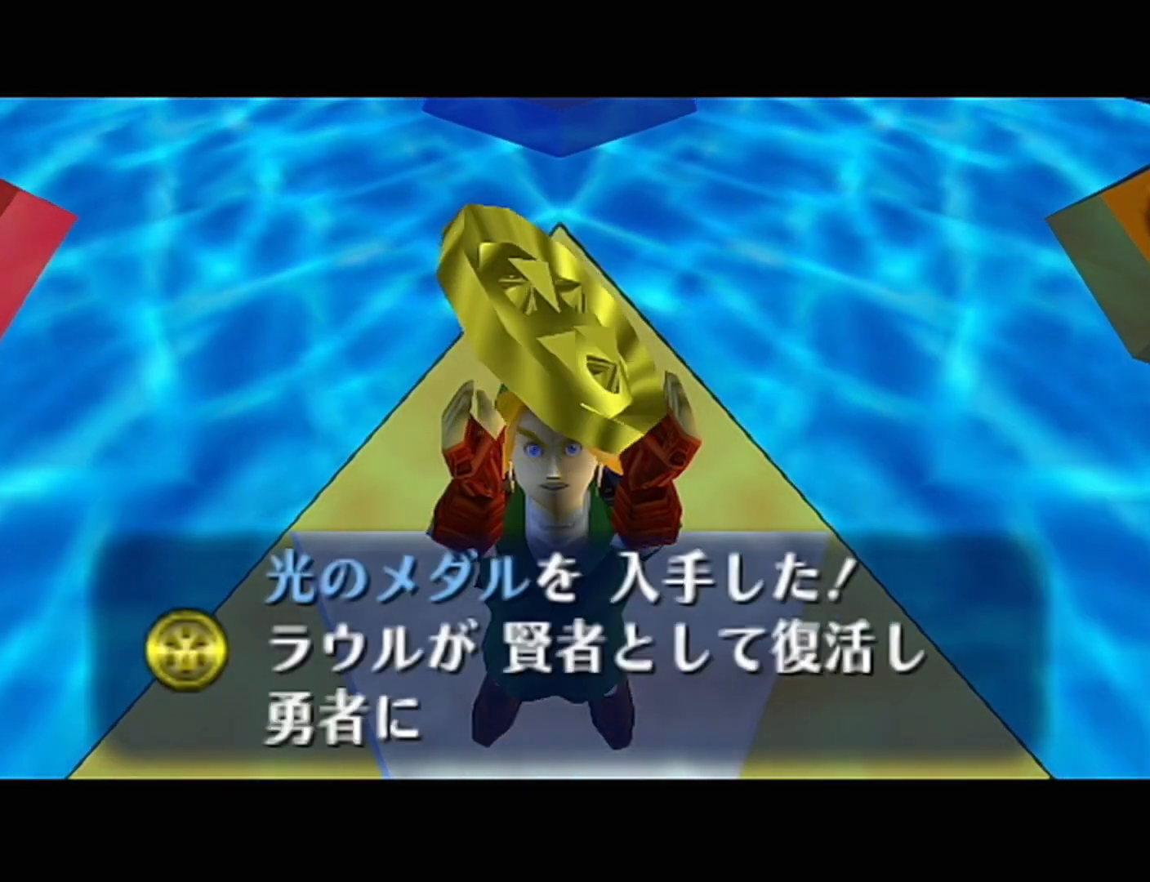
{"buttons": [], "left_stick": "center", "events": [[17, "A", "up"], [17, "B", "down"], [33, "A", "down"], [33, "B", "up"], [100, "A", "up"], [100, "B", "down"], [200, "A", "down"], [200, "B", "up"], [200, "Z", "down"], [233, "A", "up"], [233, "B", "down"], [233, "Z", "up"], [283, "A", "down"], [283, "B", "up"], [350, "A", "up"], [350, "B", "down"], [383, "B", "up"], [417, "A", "down"], [450, "A", "up"], [450, "B", "down"], [467, "B", "up"]]}
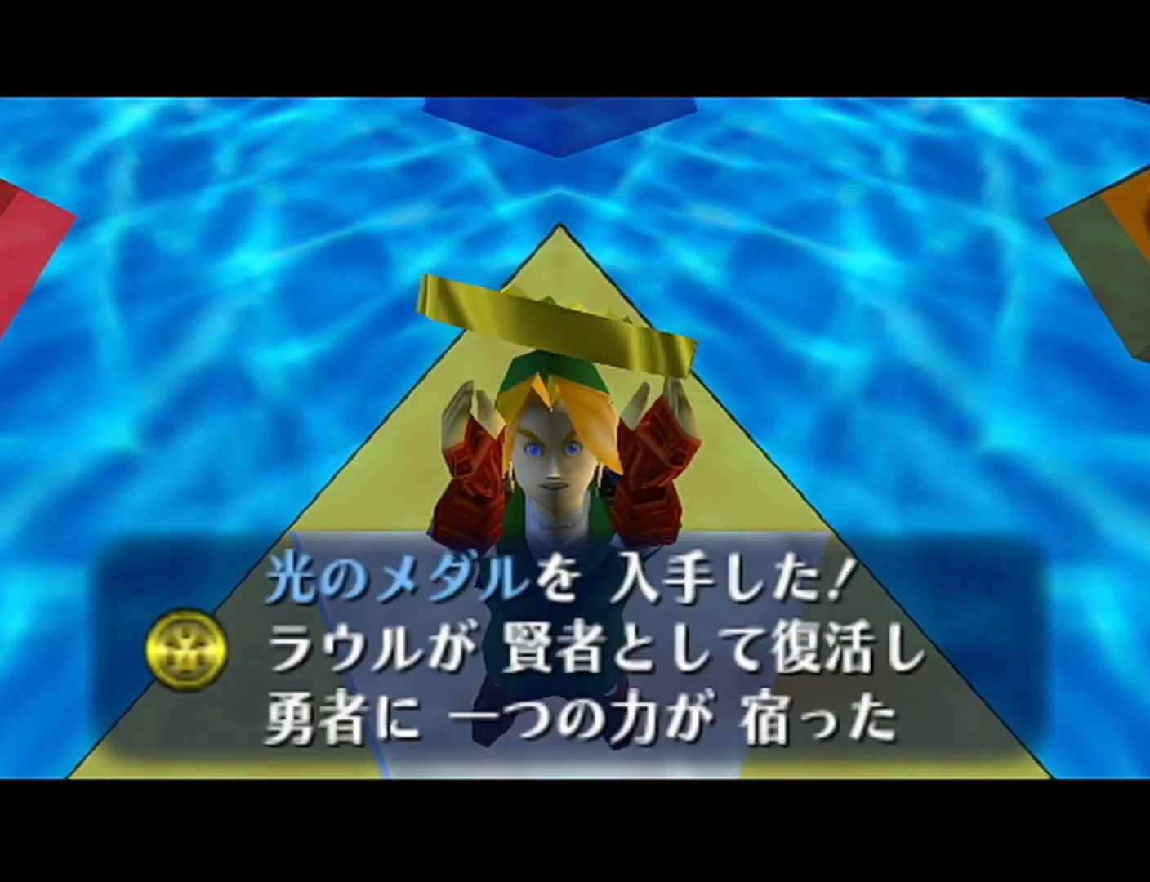
{"buttons": [], "left_stick": "center", "events": [[17, "A", "down"], [33, "A", "up"], [33, "B", "down"], [100, "A", "down"], [100, "B", "up"], [167, "A", "up"], [167, "B", "down"], [217, "A", "down"], [217, "B", "up"], [283, "A", "up"]]}
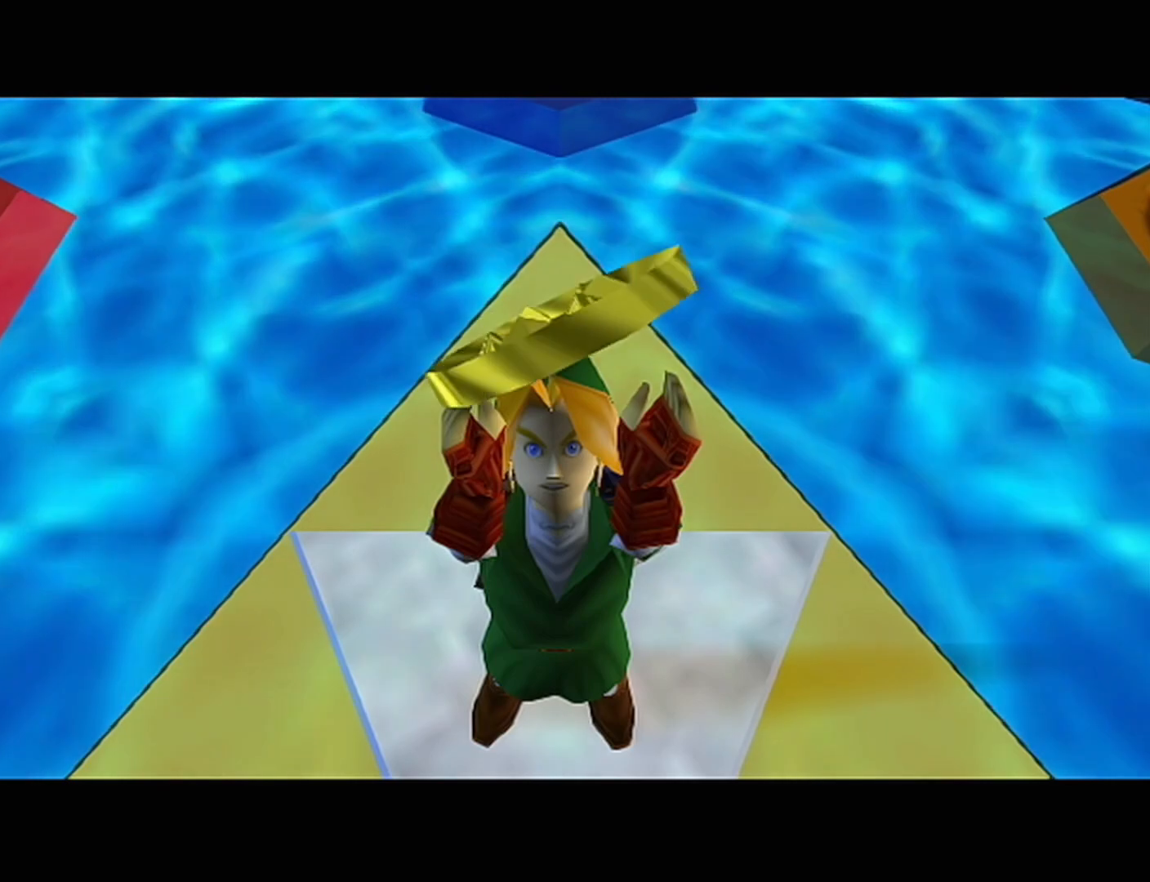
{"buttons": [], "left_stick": "center", "events": []}
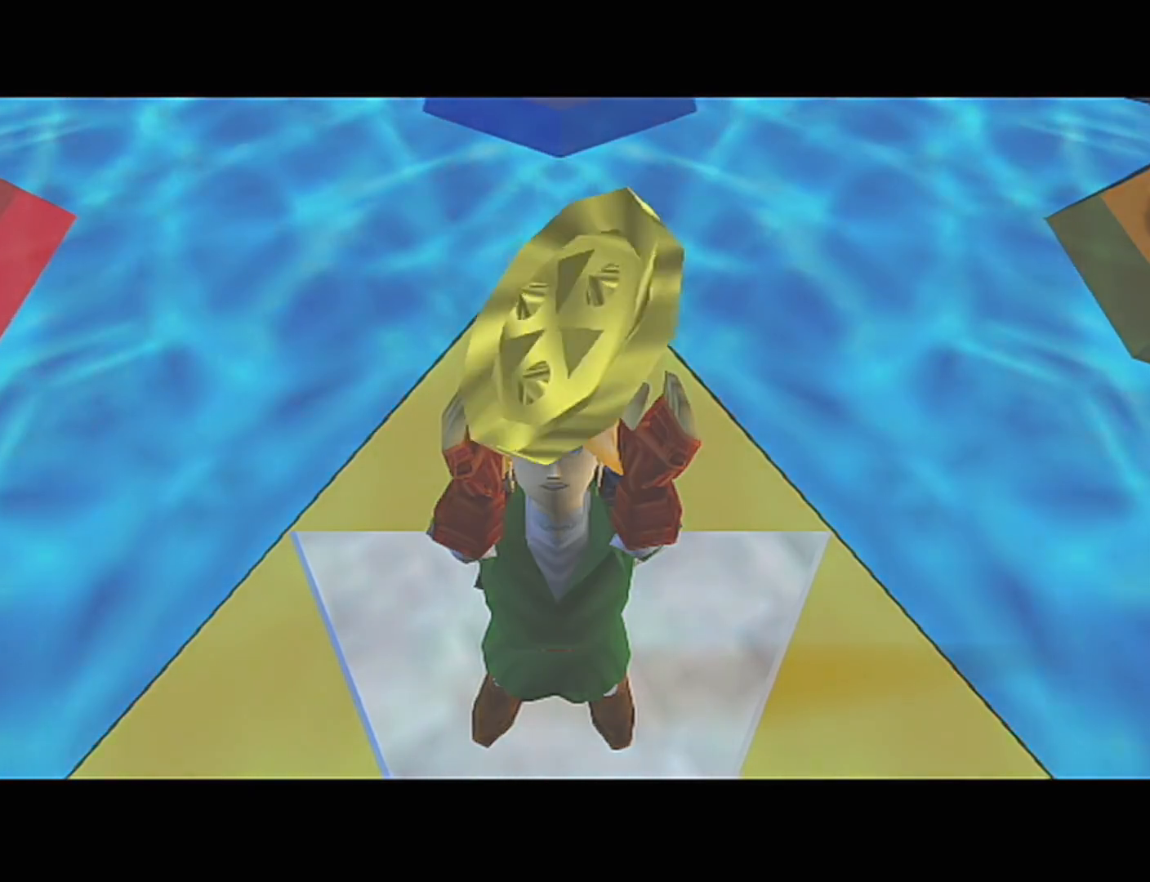
{"buttons": [], "left_stick": "center", "events": []}
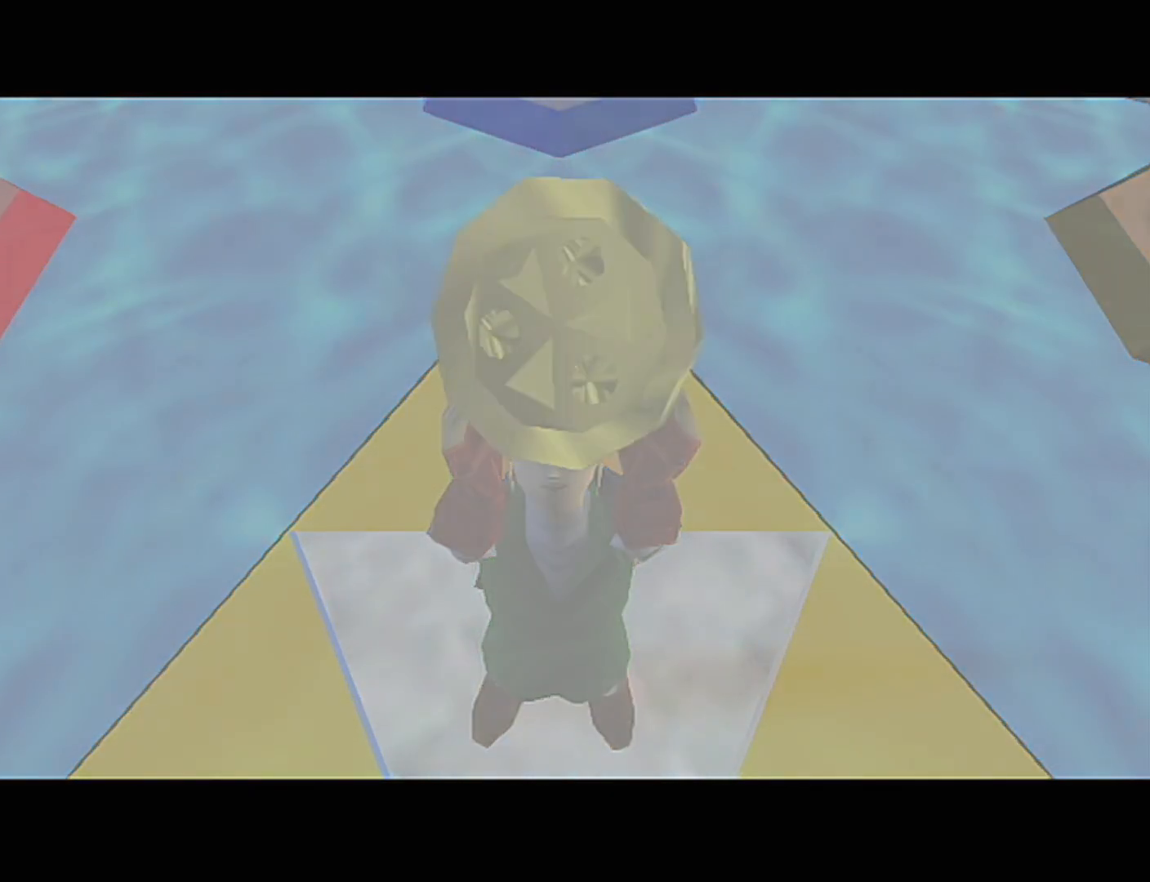
{"buttons": [], "left_stick": "center", "events": []}
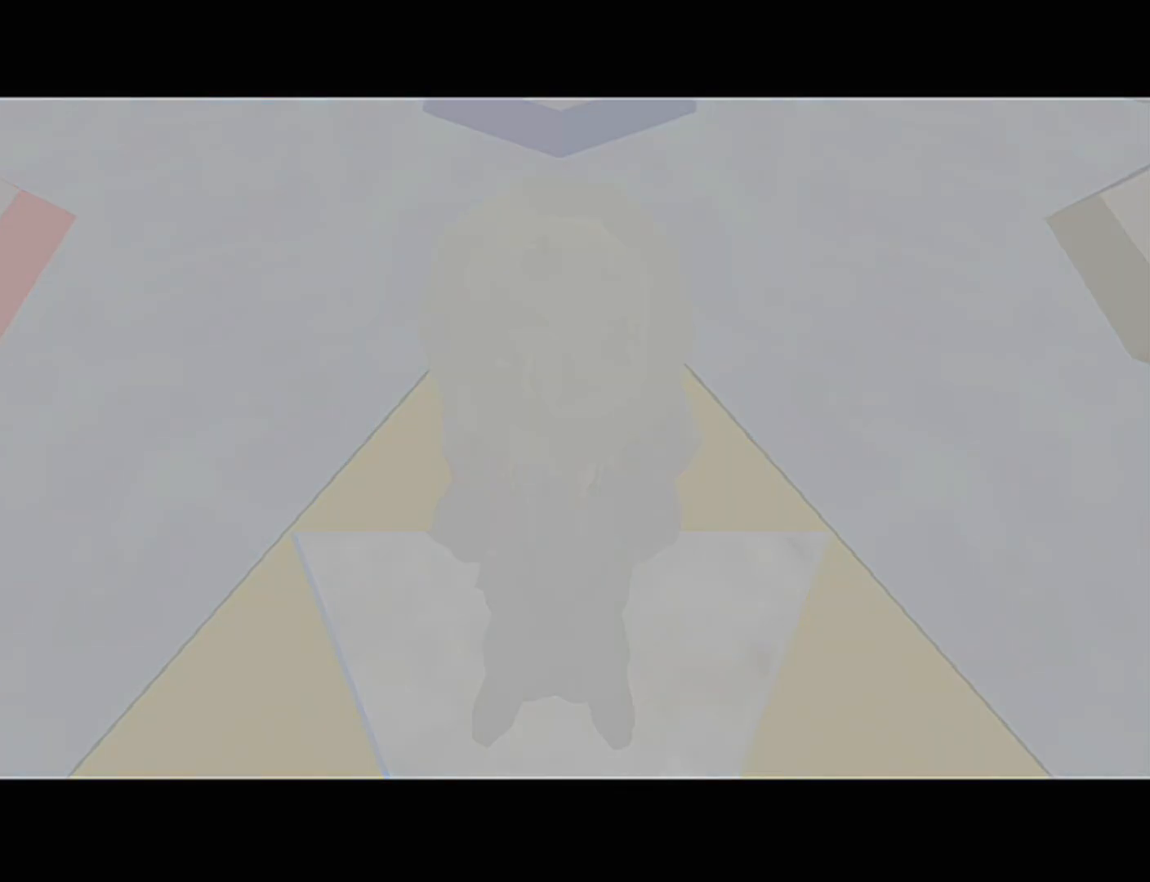
{"buttons": [], "left_stick": "center", "events": []}
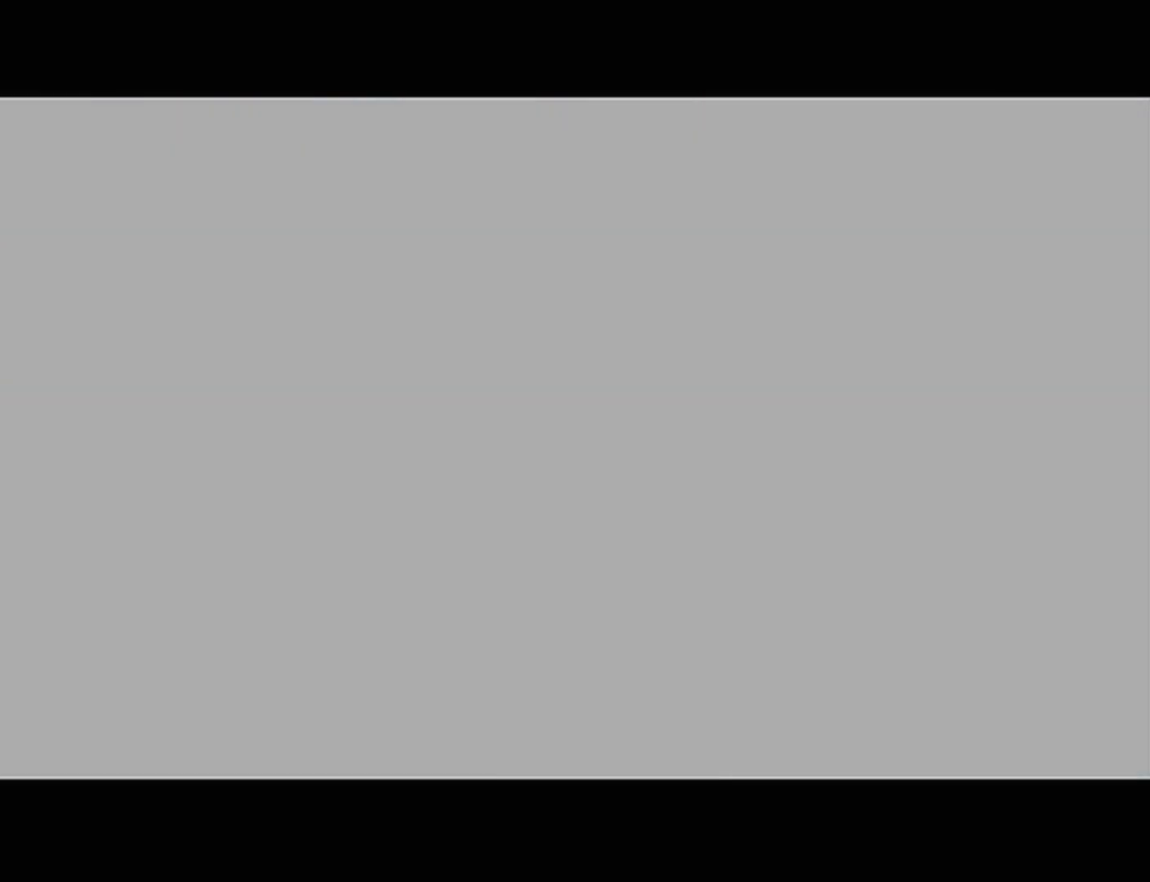
{"buttons": [], "left_stick": "center", "events": []}
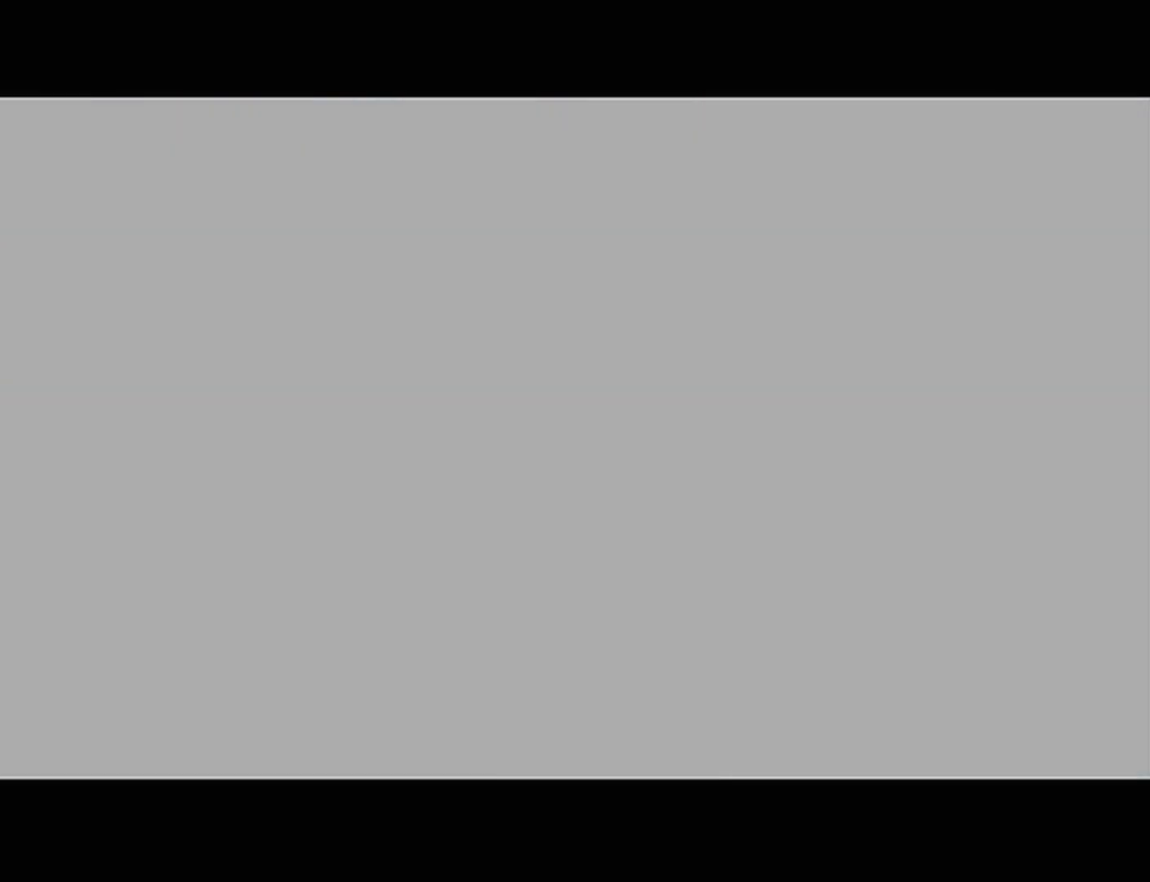
{"buttons": [], "left_stick": "center", "events": []}
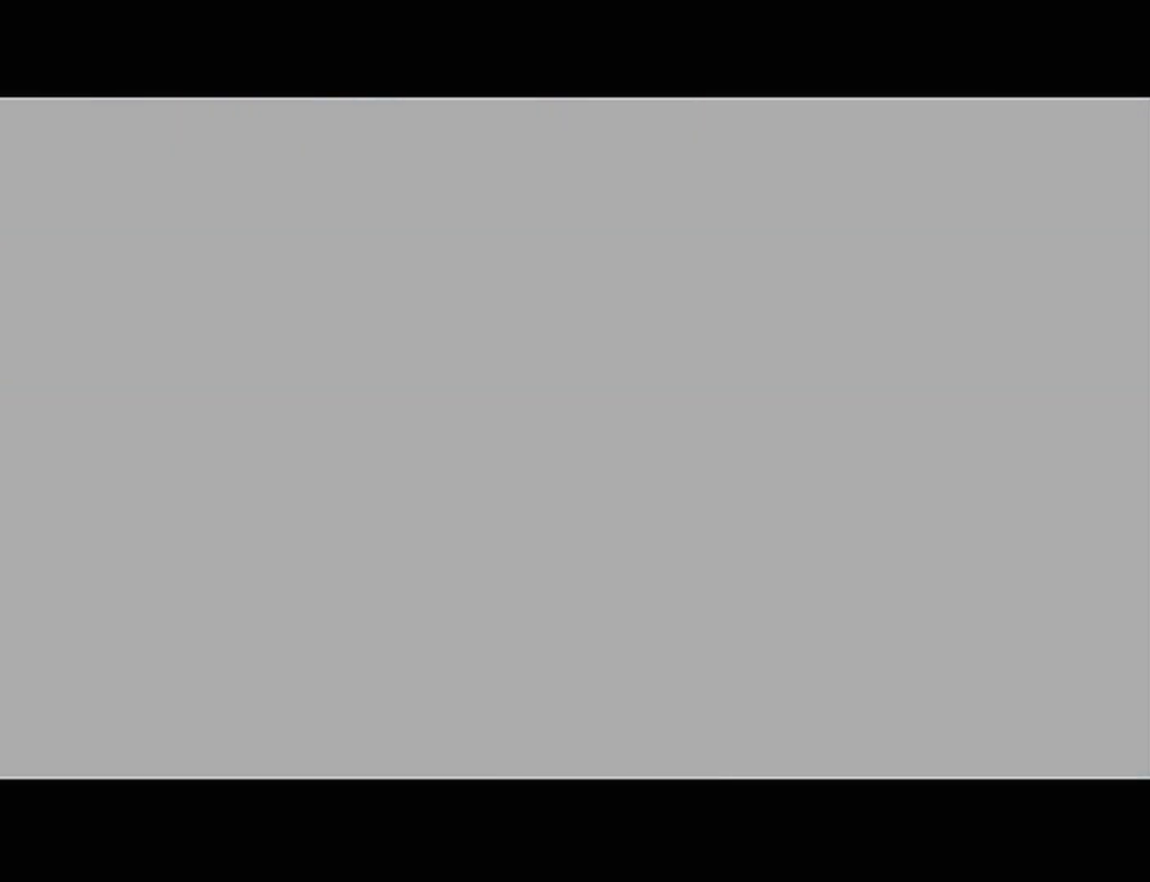
{"buttons": [], "left_stick": "center", "events": []}
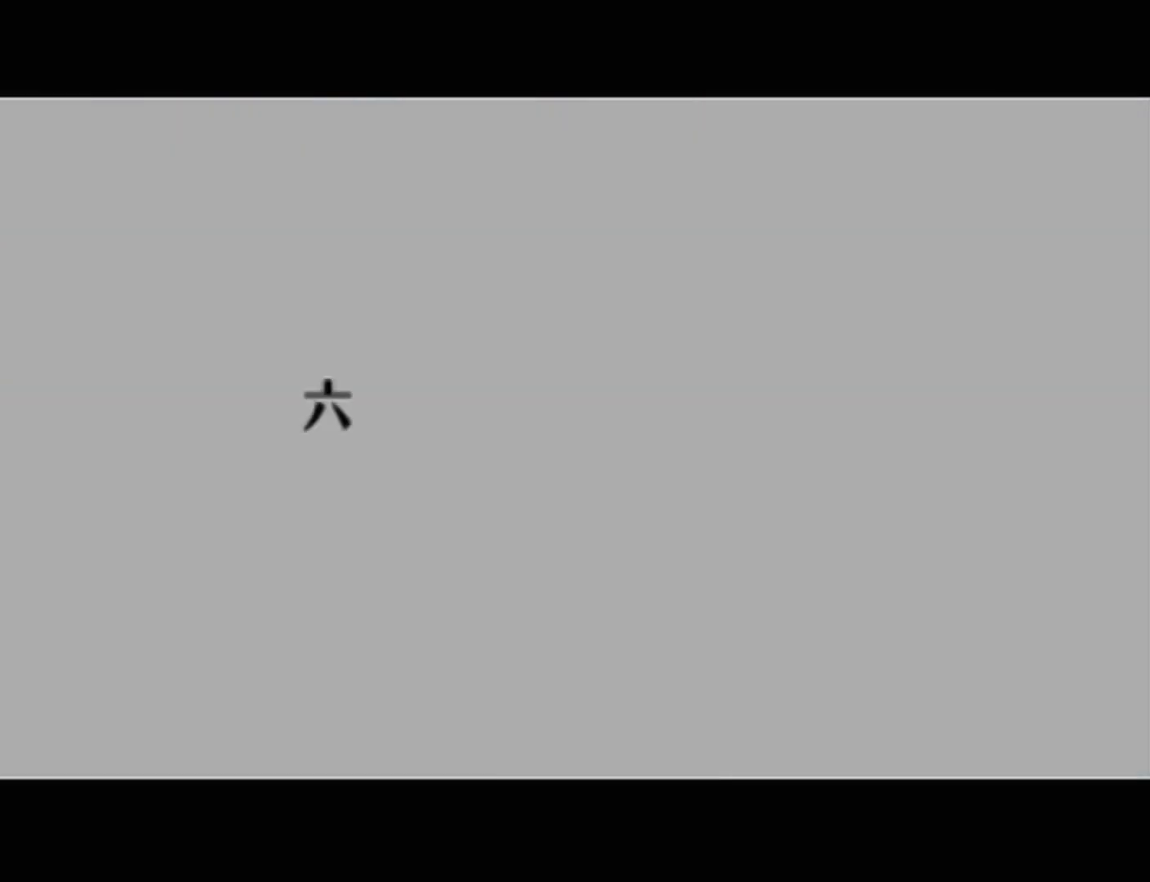
{"buttons": ["B"], "left_stick": "center", "events": [[417, "B", "down"]]}
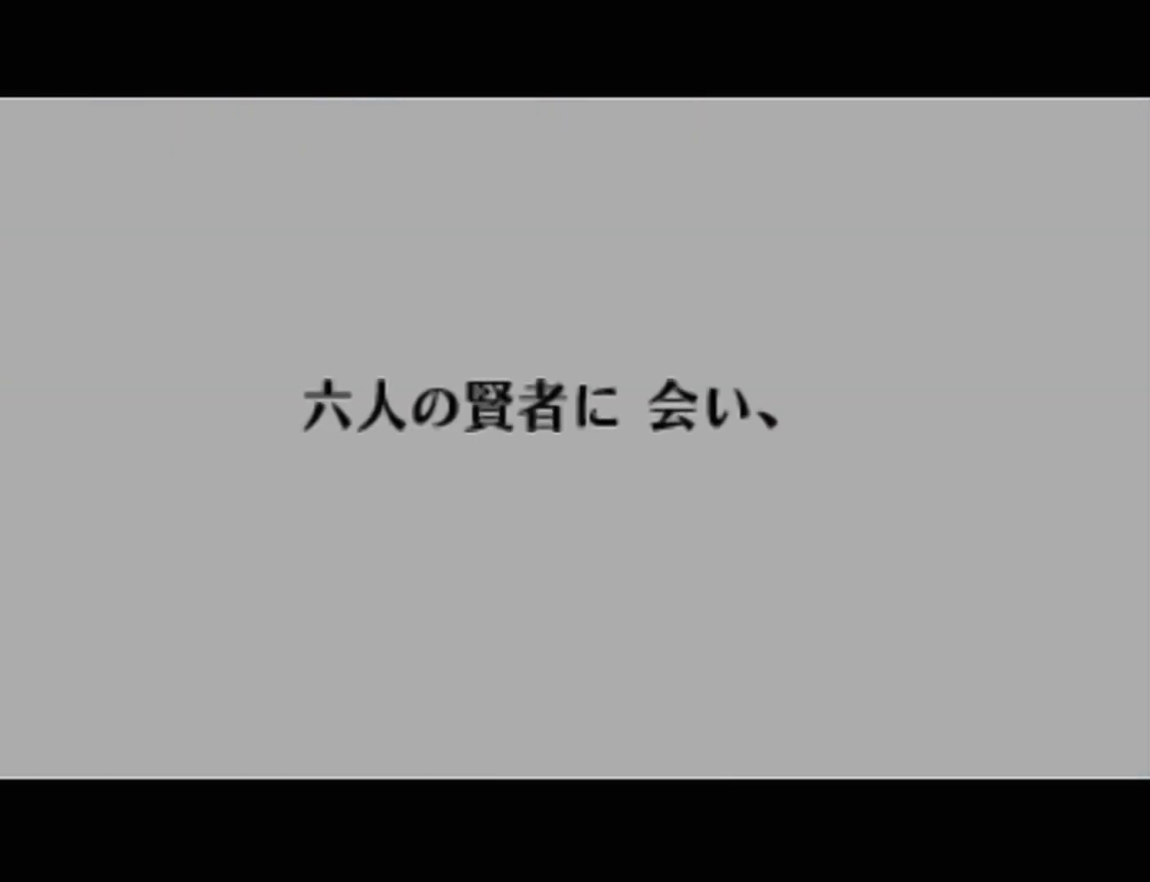
{"buttons": [], "left_stick": "center", "events": [[100, "B", "up"], [167, "A", "down"], [167, "B", "down"], [250, "B", "up"], [283, "A", "up"], [350, "B", "down"], [417, "A", "down"], [483, "B", "up"], [500, "A", "up"]]}
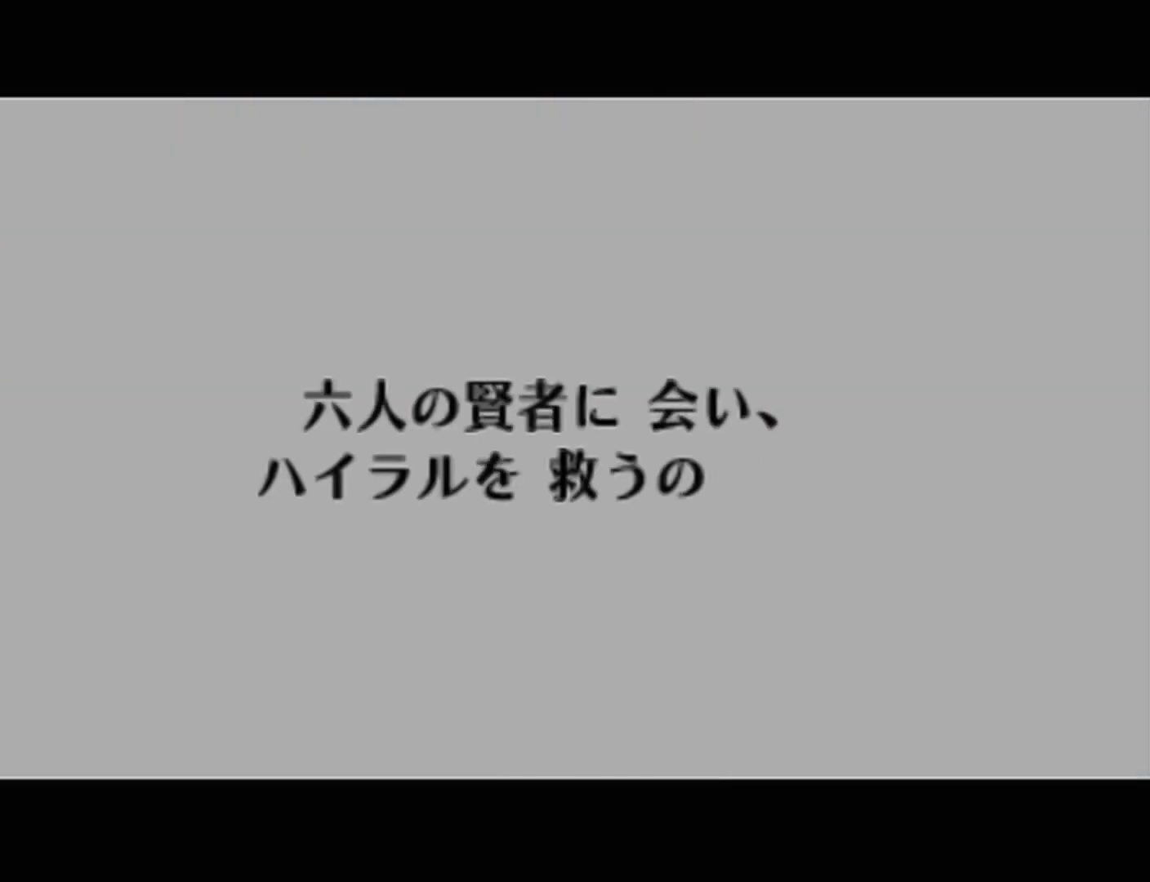
{"buttons": ["A", "B"], "left_stick": "center", "events": [[67, "B", "down"], [100, "Z", "down"], [133, "A", "down"], [167, "B", "up"], [233, "Z", "up"], [283, "A", "up"], [283, "B", "down"], [383, "B", "up"], [417, "A", "down"], [483, "B", "down"]]}
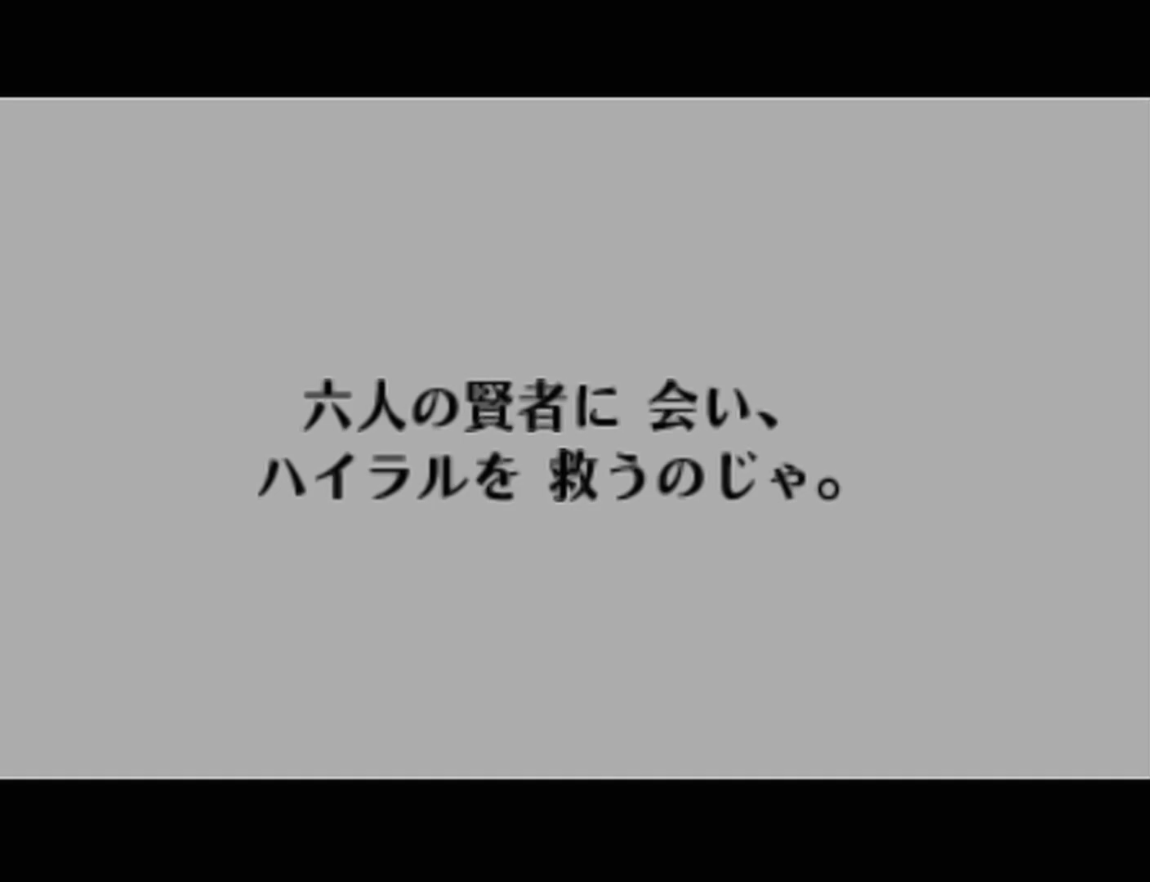
{"buttons": ["B"], "left_stick": "center", "events": [[33, "Z", "down"], [100, "A", "up"], [133, "B", "up"], [167, "Z", "up"], [200, "A", "down"], [250, "B", "down"], [383, "A", "up"], [383, "B", "up"], [483, "B", "down"]]}
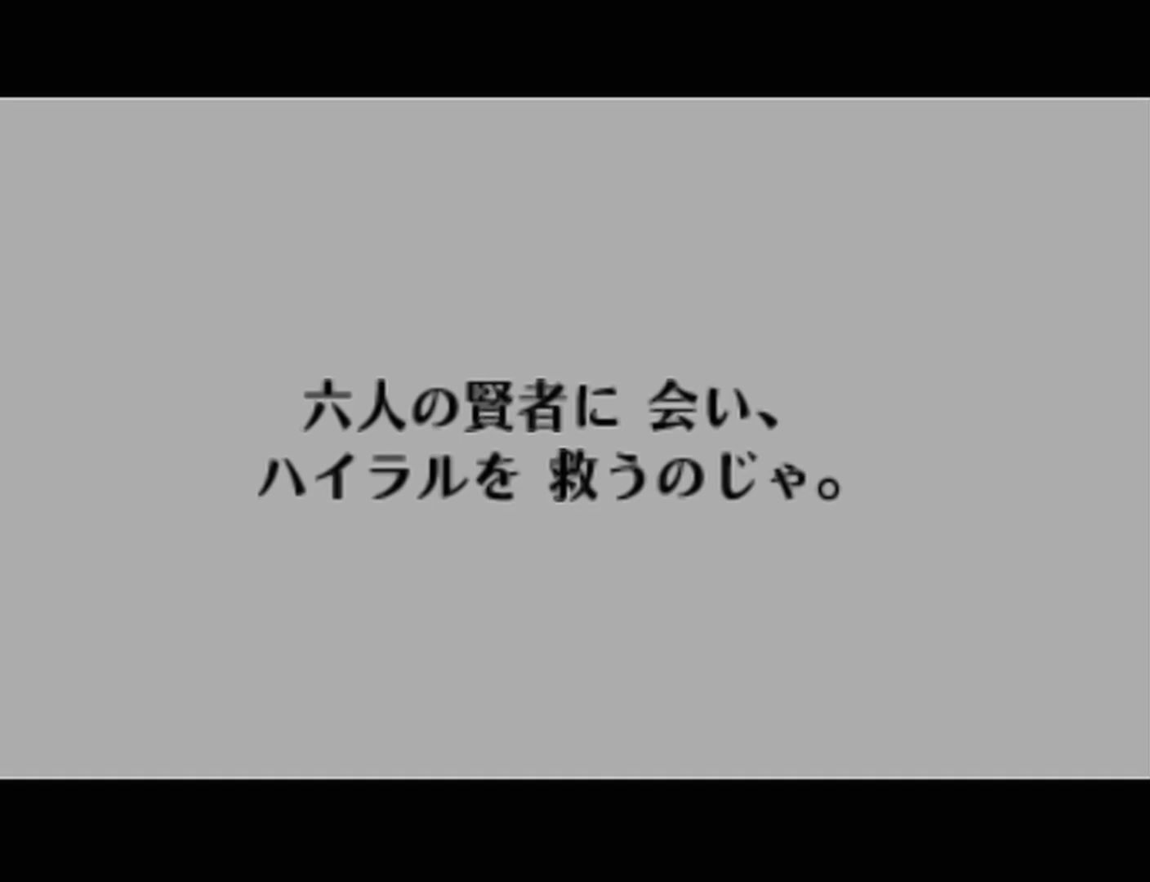
{"buttons": ["B"], "left_stick": "center", "events": [[33, "A", "down"], [33, "Z", "down"], [100, "B", "up"], [200, "A", "up"], [200, "Z", "up"], [250, "B", "down"], [283, "A", "down"], [350, "B", "up"], [500, "A", "up"], [500, "B", "down"]]}
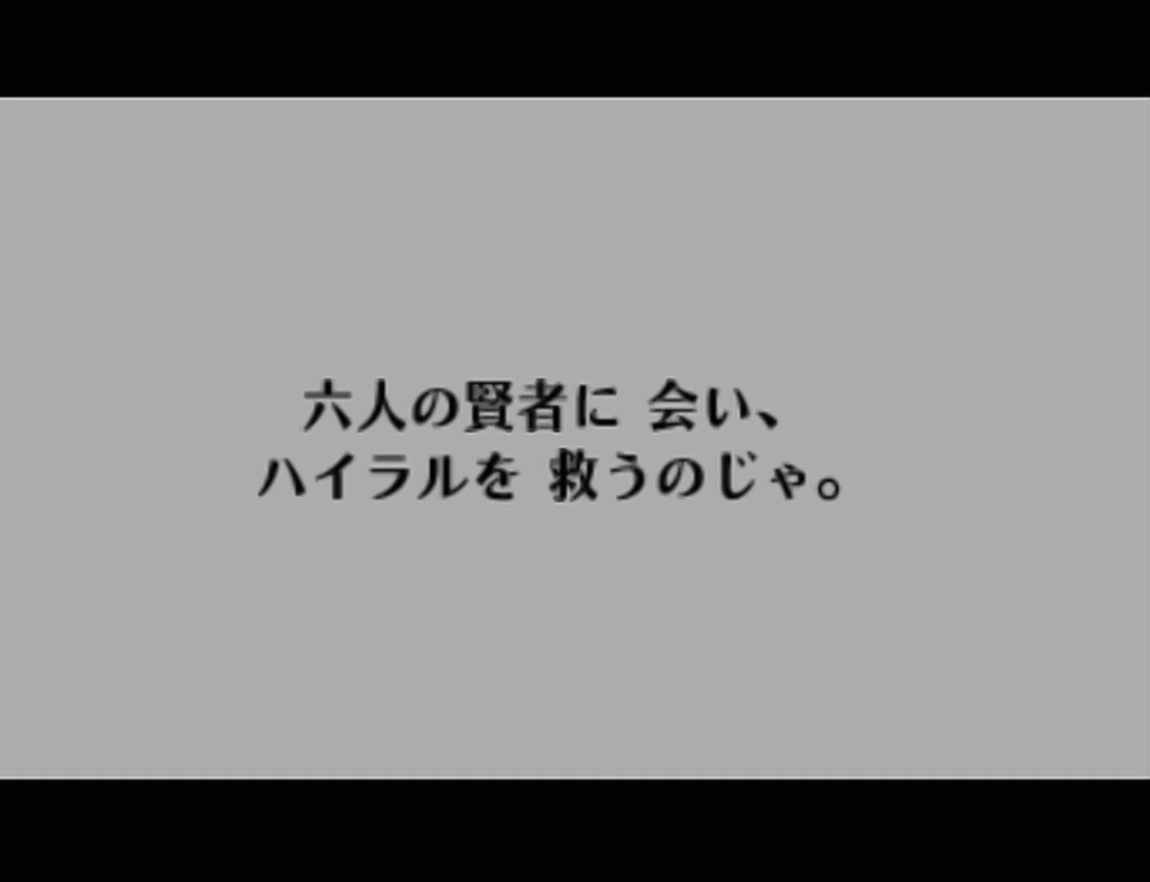
{"buttons": ["A"], "left_stick": "center", "events": [[100, "A", "down"], [100, "B", "up"], [250, "A", "up"], [250, "B", "down"], [283, "Z", "down"], [383, "B", "up"], [417, "Z", "up"], [450, "A", "down"]]}
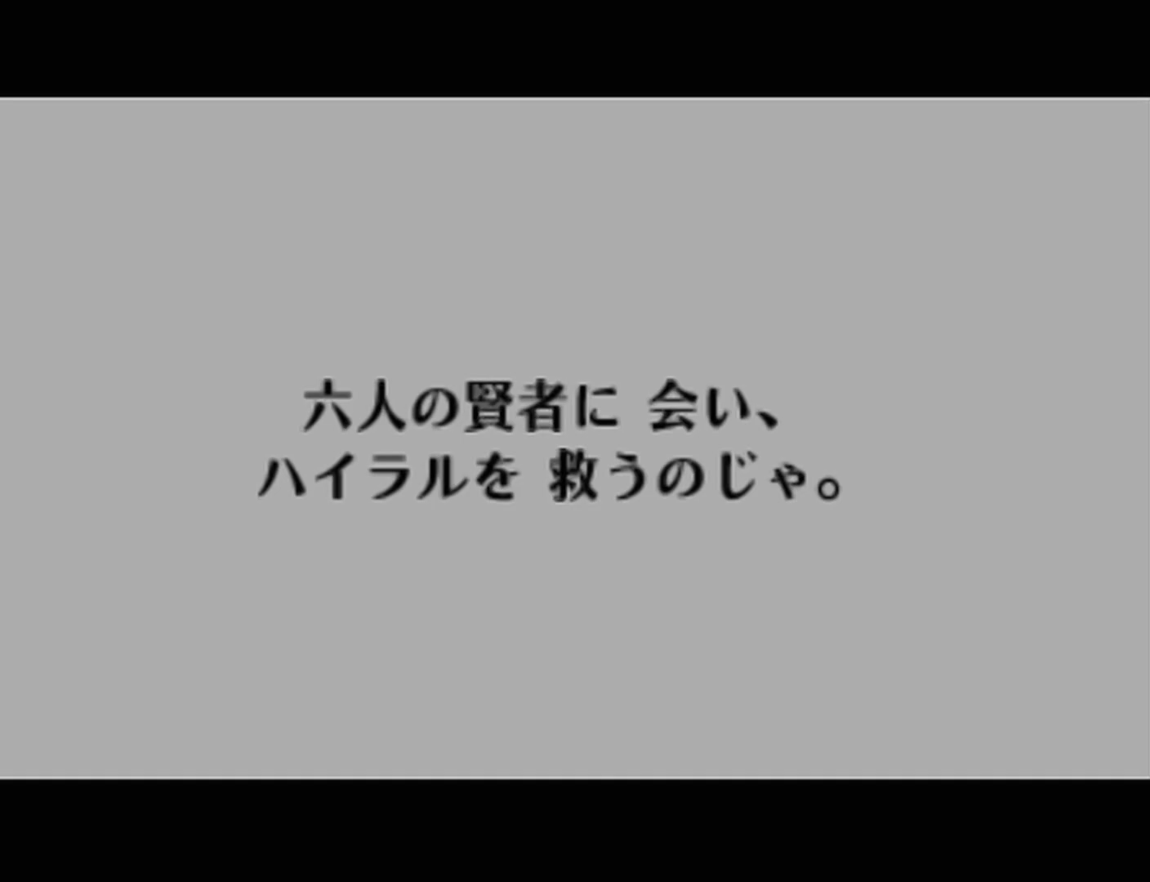
{"buttons": ["A"], "left_stick": "center", "events": [[33, "B", "down"], [100, "A", "up"], [167, "B", "up"], [233, "A", "down"], [283, "B", "down"], [350, "Z", "down"], [383, "A", "up"], [450, "B", "up"], [483, "A", "down"], [483, "Z", "up"]]}
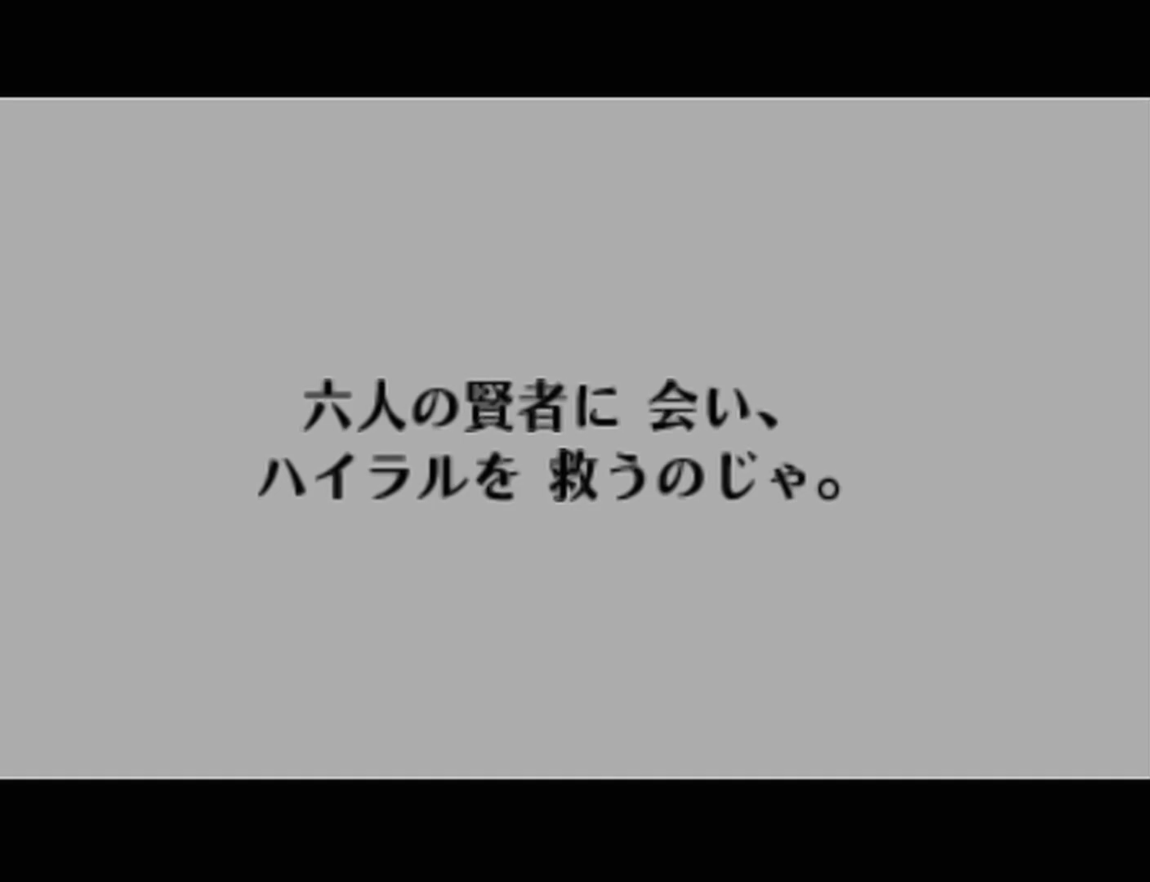
{"buttons": [], "left_stick": "center", "events": [[67, "B", "down"], [133, "A", "up"], [200, "B", "up"], [283, "A", "down"], [283, "B", "down"], [450, "A", "up"], [450, "B", "up"]]}
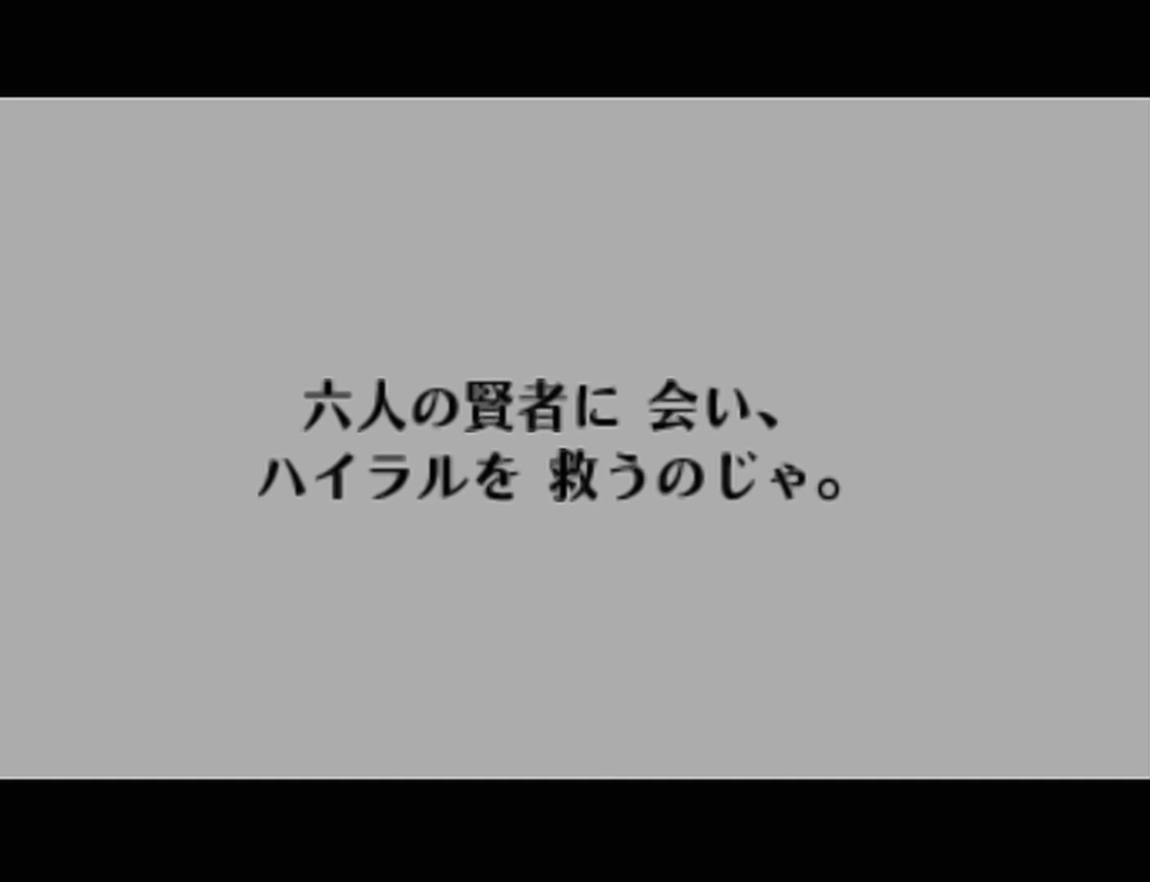
{"buttons": [], "left_stick": "center", "events": [[33, "A", "down"], [33, "B", "down"], [67, "Z", "down"], [200, "A", "up"], [200, "B", "up"], [200, "Z", "up"], [283, "B", "down"], [317, "A", "down"], [417, "B", "up"], [450, "A", "up"]]}
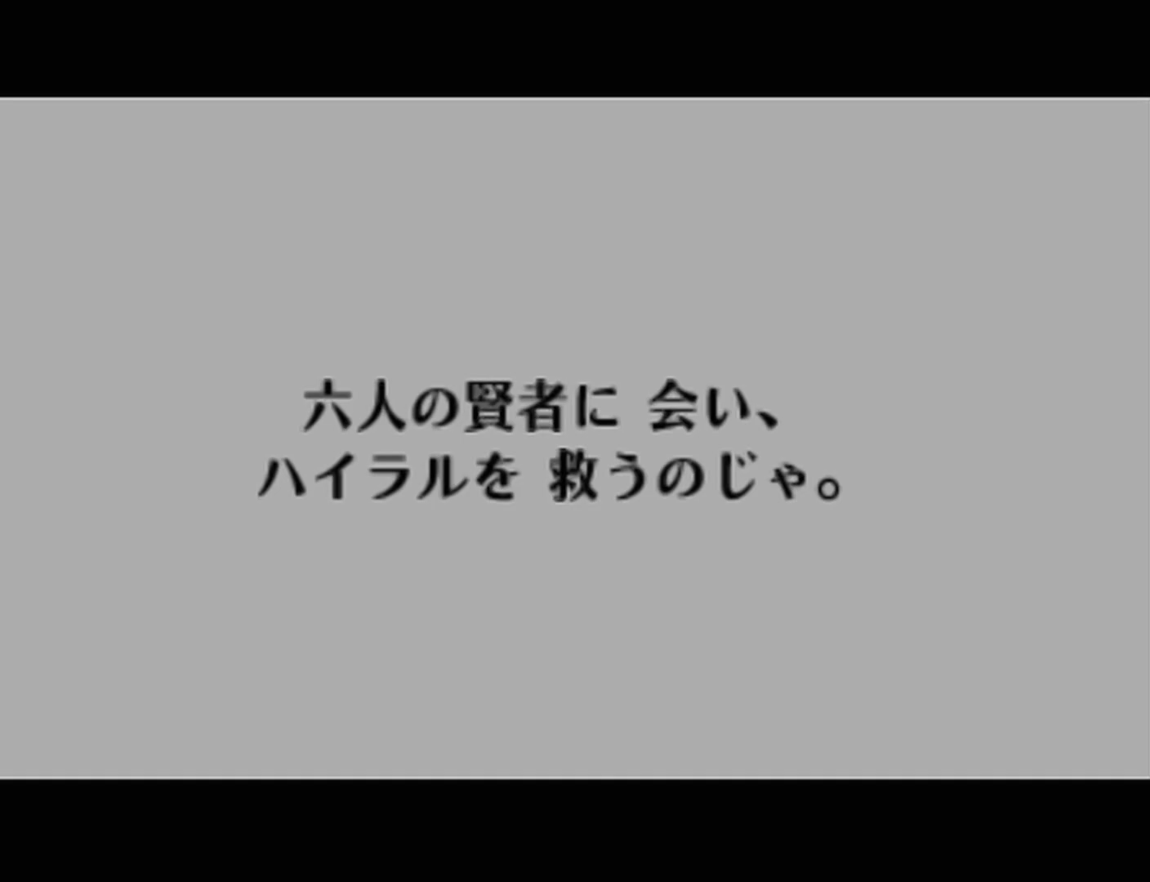
{"buttons": [], "left_stick": "center", "events": [[33, "B", "down"], [67, "A", "down"], [167, "B", "up"], [200, "A", "up"], [283, "B", "down"], [383, "B", "up"]]}
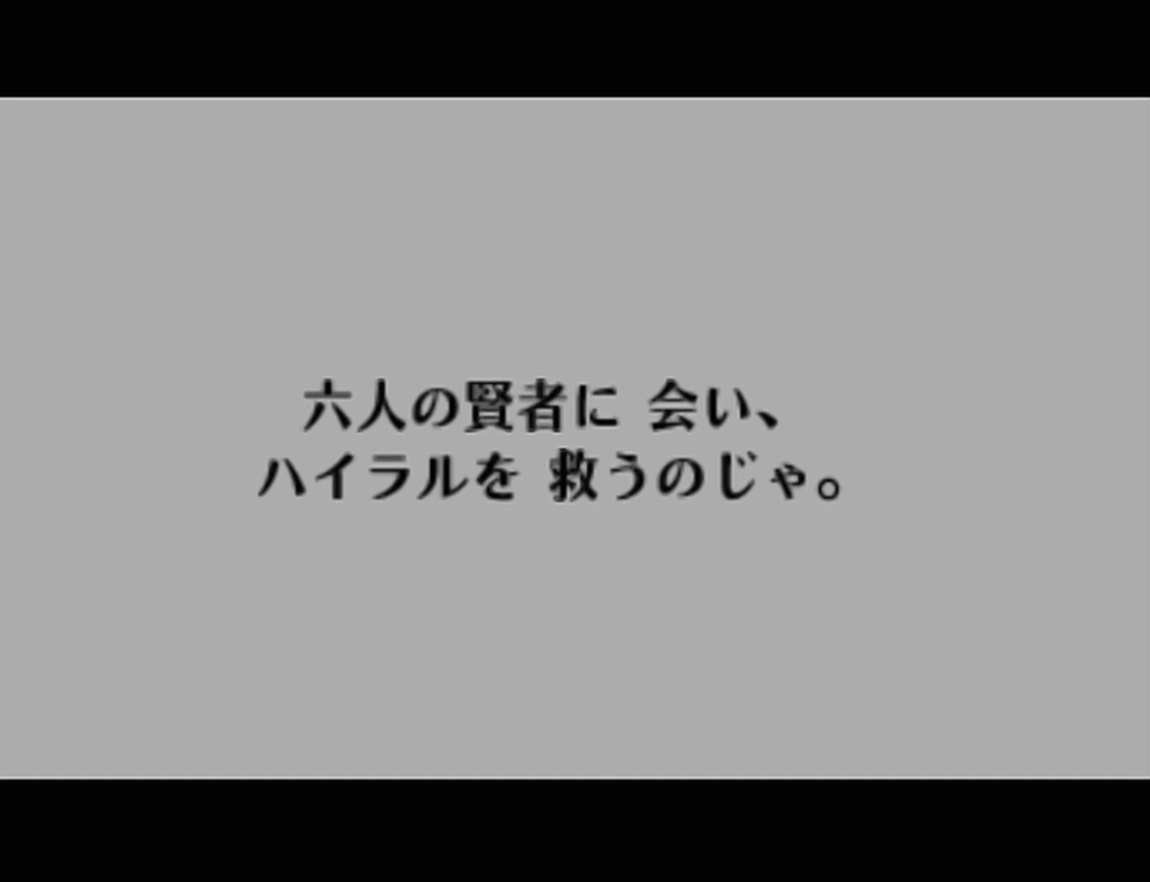
{"buttons": [], "left_stick": "center", "events": [[67, "B", "down"], [200, "B", "up"], [283, "B", "down"], [350, "A", "down"], [383, "B", "up"], [483, "A", "up"]]}
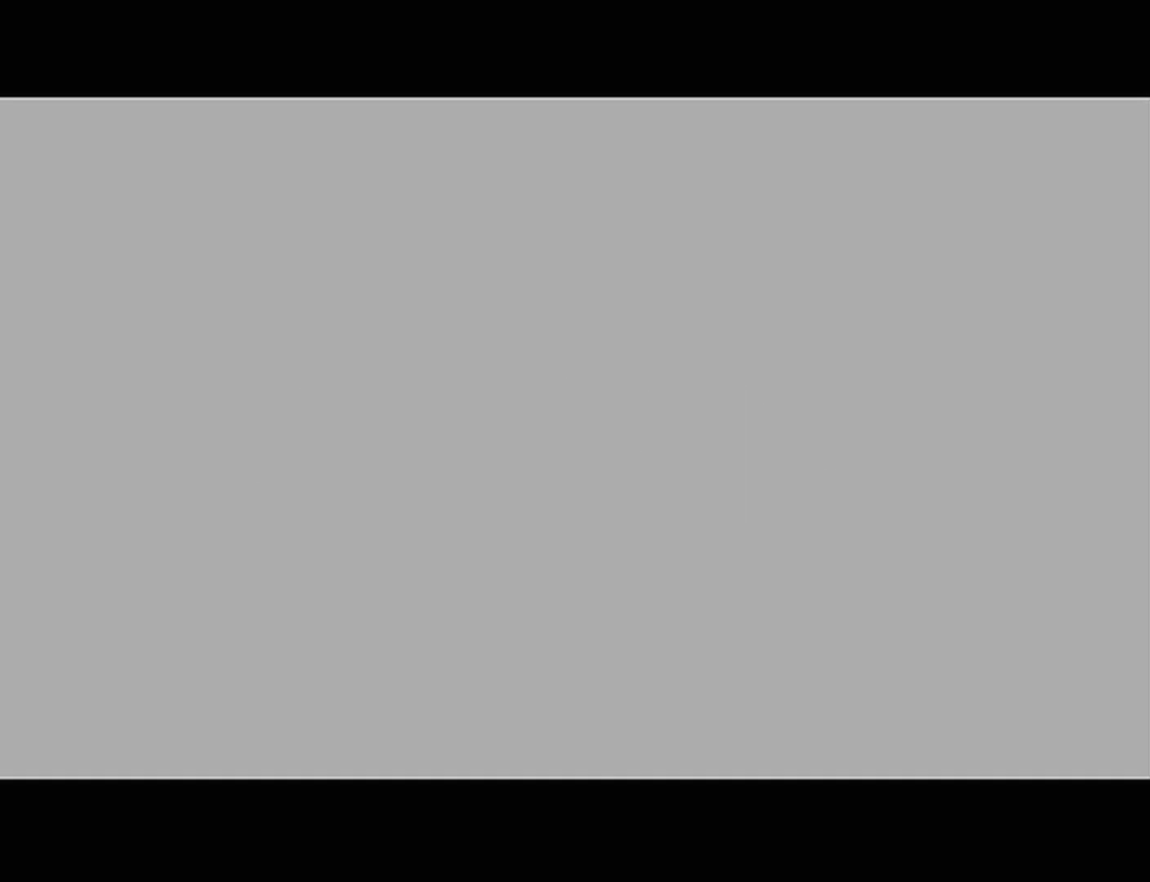
{"buttons": [], "left_stick": "center", "events": [[17, "B", "down"], [167, "B", "up"], [200, "A", "down"], [317, "A", "up"]]}
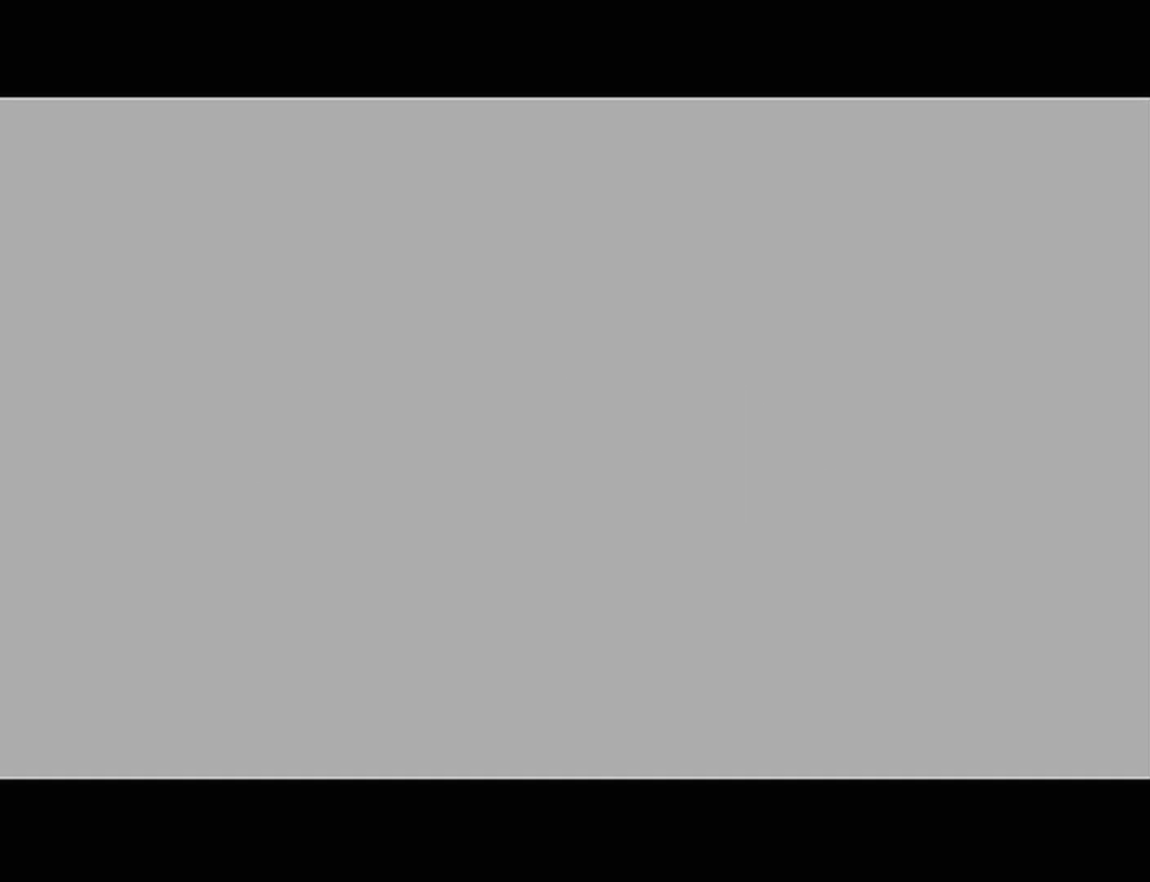
{"buttons": ["A", "B"], "left_stick": "center", "events": [[233, "B", "down"], [250, "A", "down"], [350, "A", "up"], [350, "B", "up"], [483, "A", "down"], [483, "B", "down"]]}
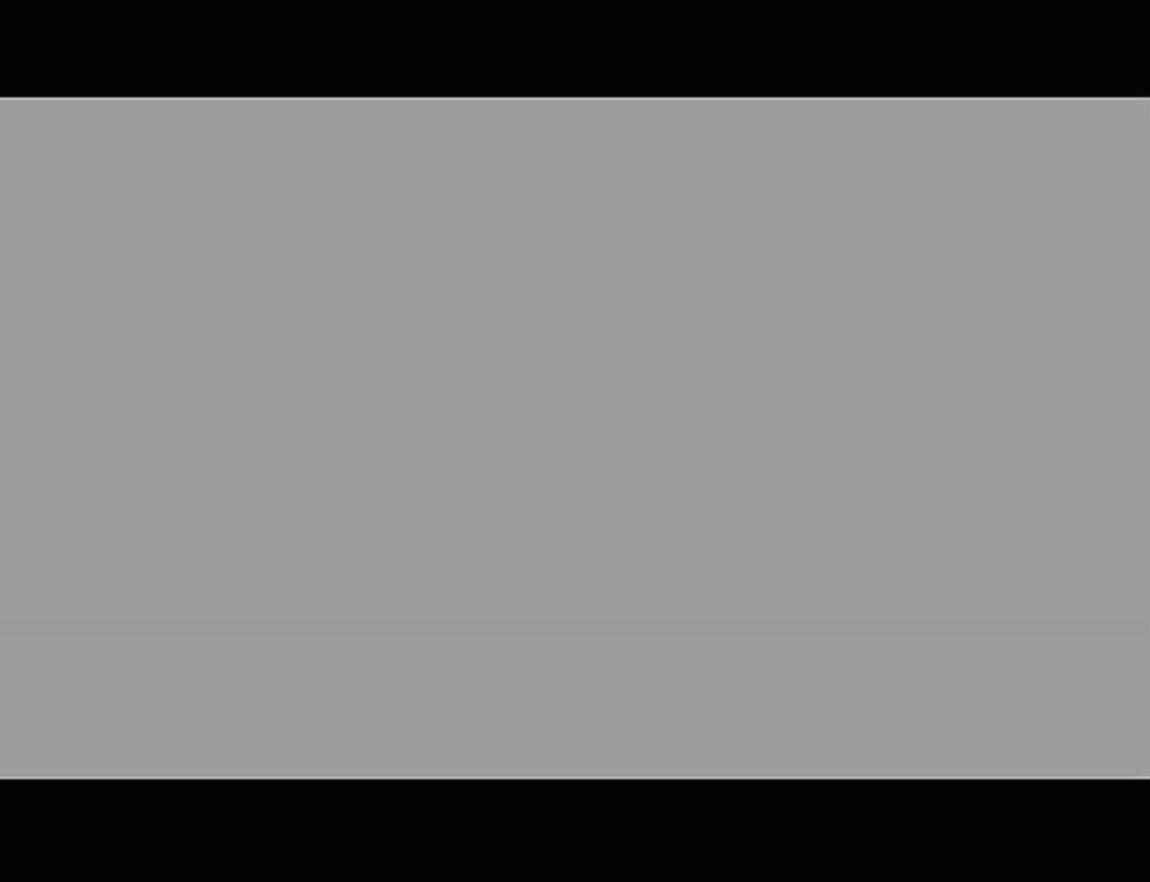
{"buttons": [], "left_stick": "center", "events": [[100, "A", "up"], [100, "B", "up"], [233, "A", "down"], [233, "B", "down"], [350, "B", "up"], [383, "A", "up"]]}
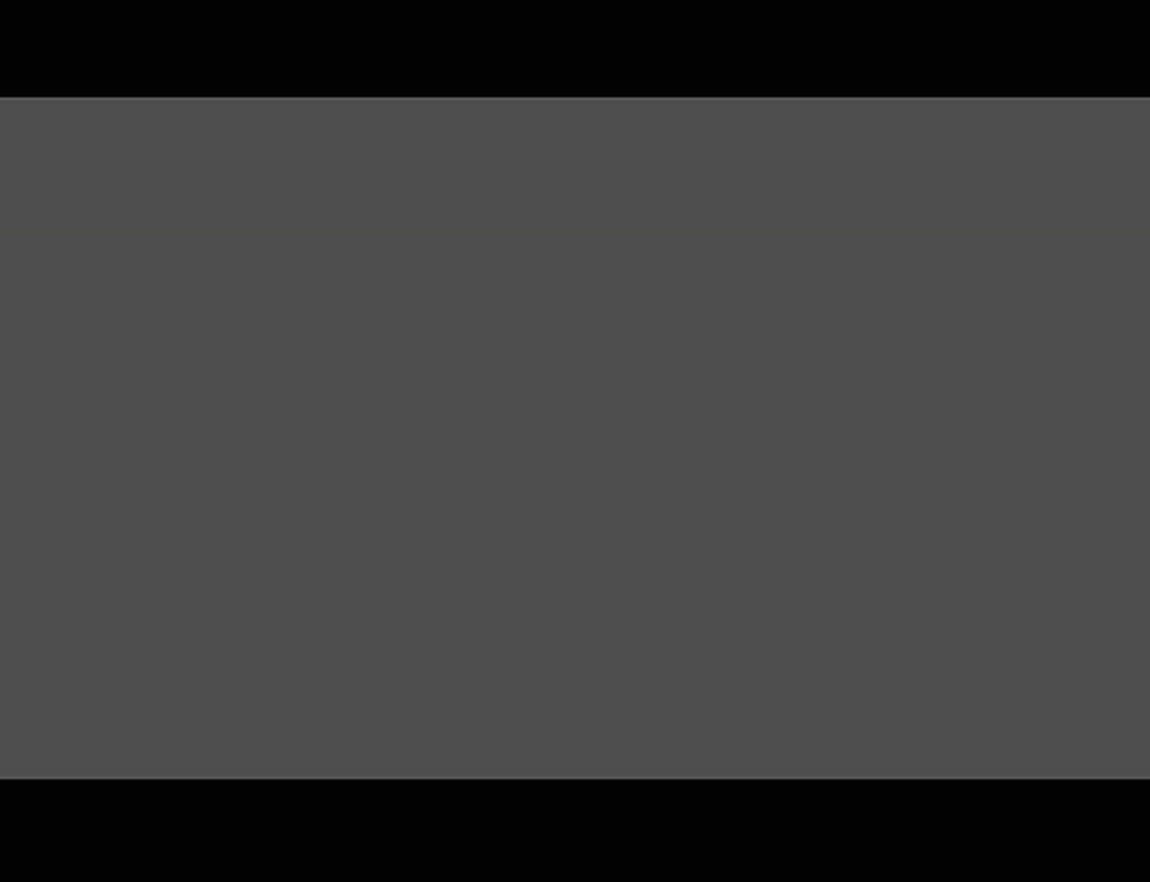
{"buttons": [], "left_stick": "center", "events": [[17, "A", "down"], [33, "B", "down"], [167, "B", "up"], [200, "A", "up"]]}
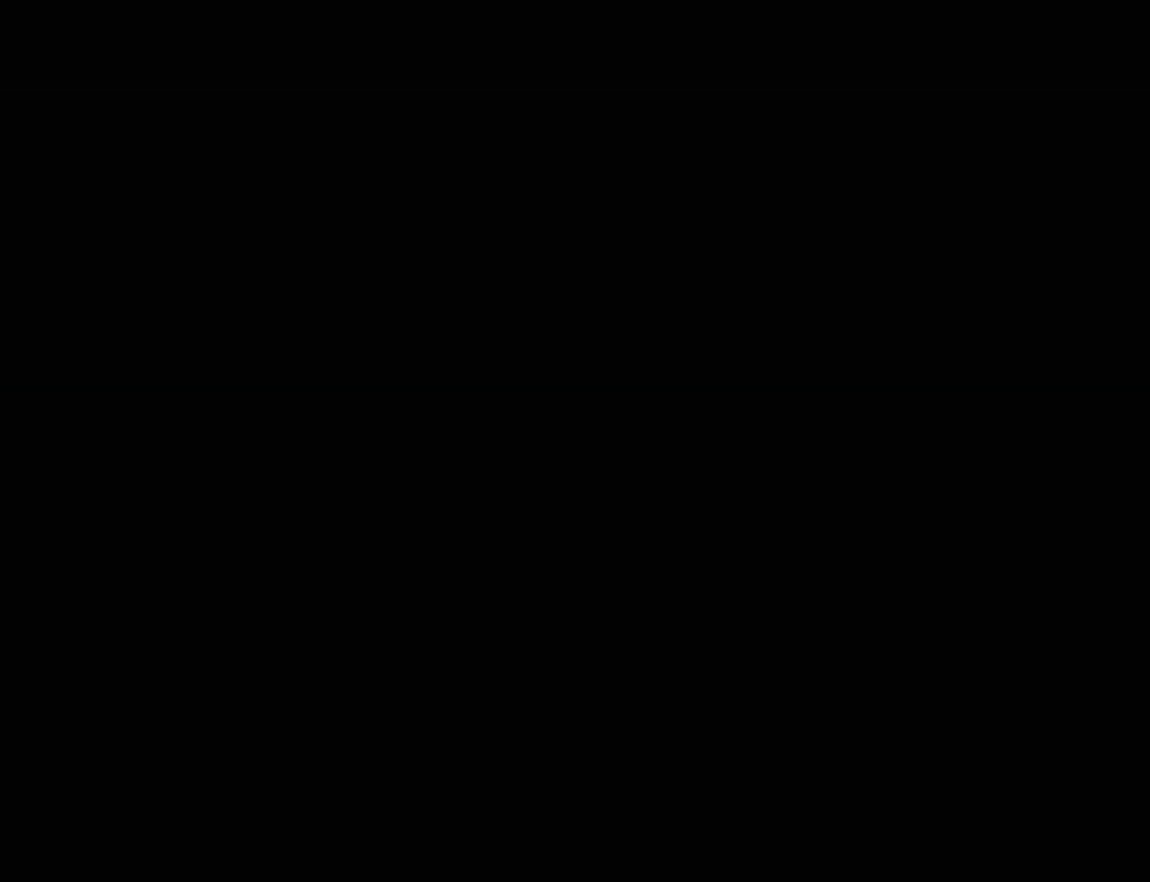
{"buttons": [], "left_stick": "center", "events": []}
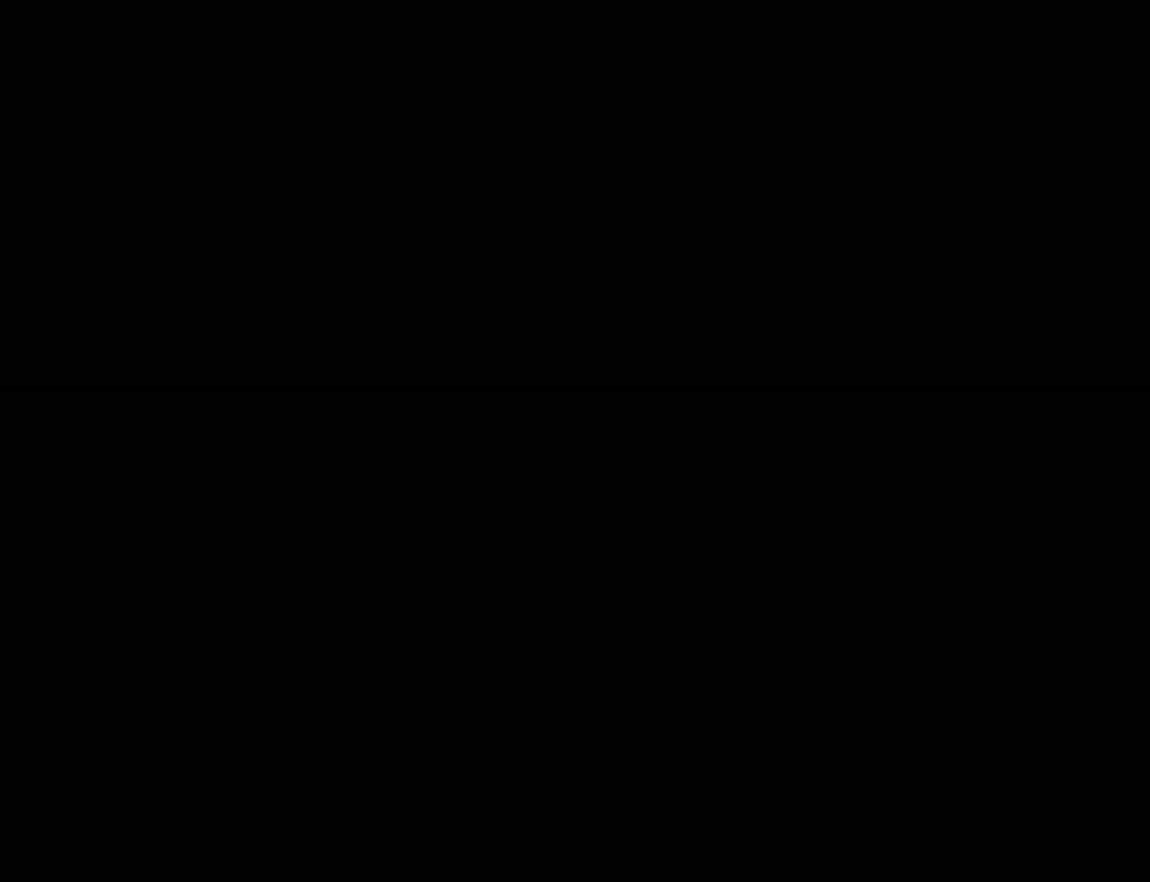
{"buttons": ["A", "B"], "left_stick": "center", "events": [[417, "A", "down"], [417, "B", "down"]]}
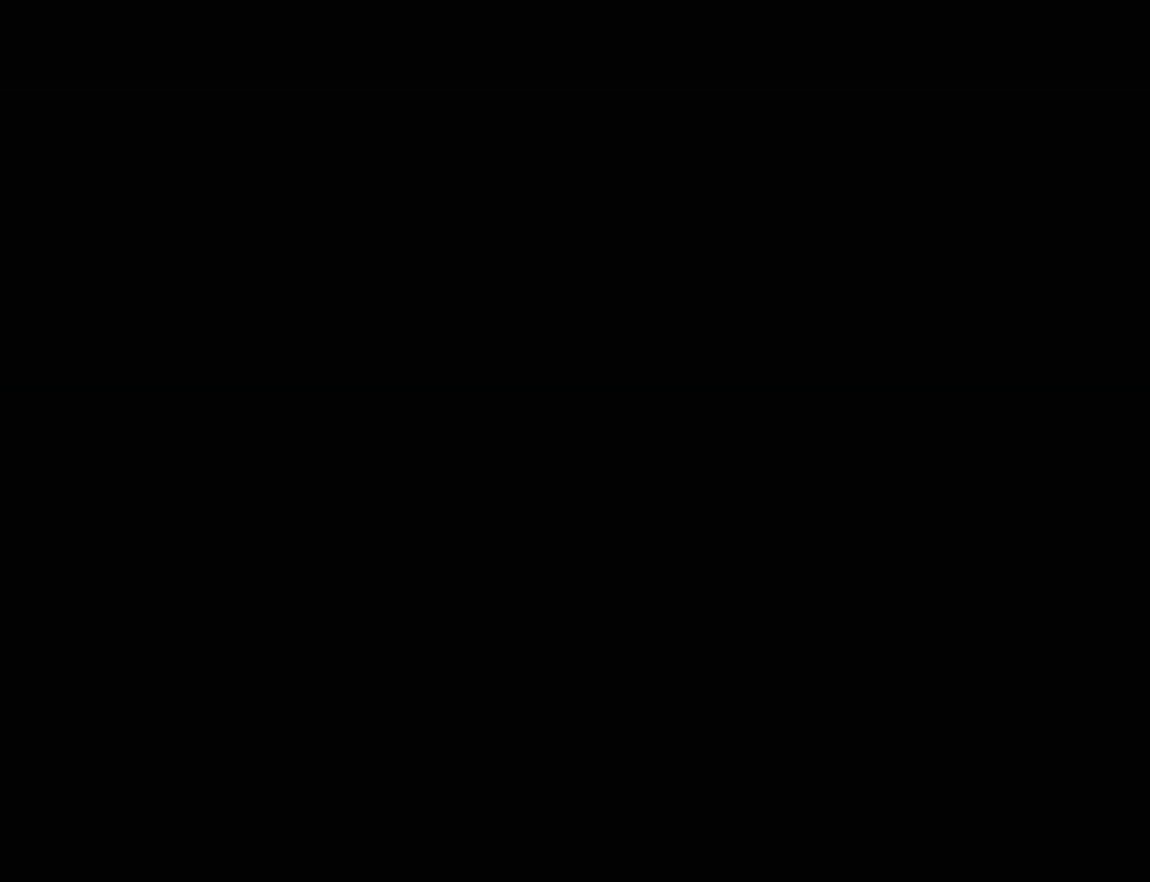
{"buttons": [], "left_stick": "center", "events": [[67, "A", "up"], [67, "B", "up"], [200, "A", "down"], [217, "B", "down"], [317, "B", "up"], [383, "A", "up"]]}